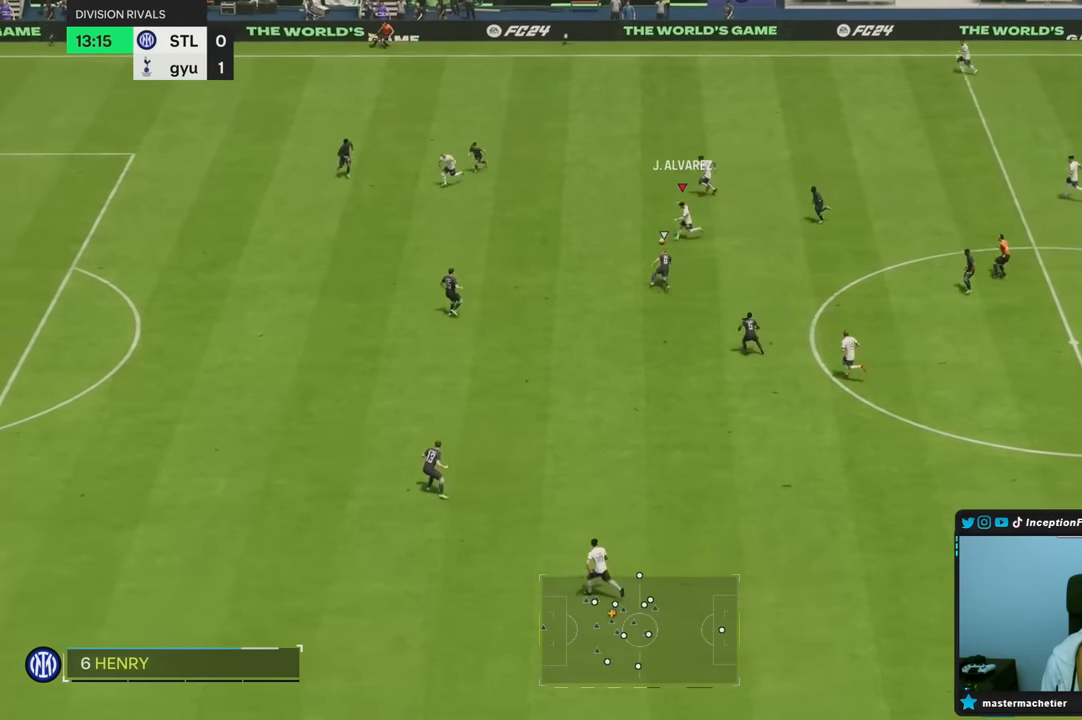
Gameplay with a controller (PlayStation layout); each line is a JSON object with the inputs held at the frame after it (dt_ms = milliseconds from this image to that frame). "button_events" lists button changes between this image and that frame as [ms after this image, input, new state], when the widget could be followed in between (sticks are given only as held states). Not read: L3 R3.
{"dt_ms": 500, "buttons": [], "left_stick": "center", "right_stick": "center", "button_events": []}
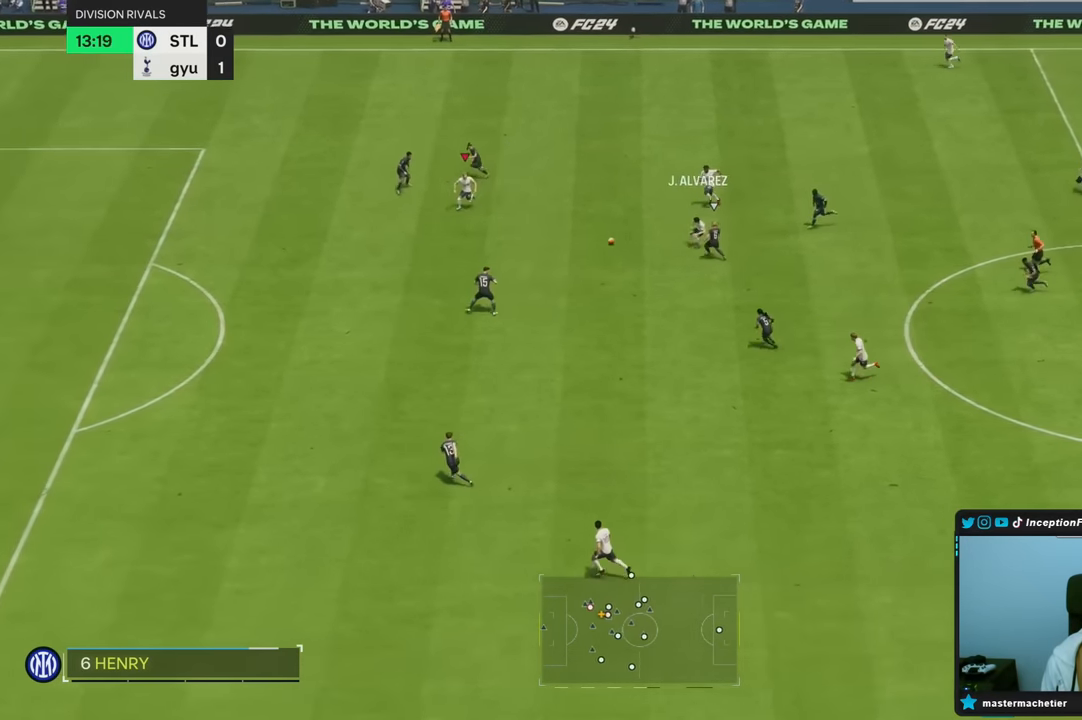
{"dt_ms": 500, "buttons": ["L2"], "left_stick": "down", "right_stick": "center", "button_events": [[150, "CIRCLE", "down"], [217, "L2", "down"], [283, "CIRCLE", "up"]]}
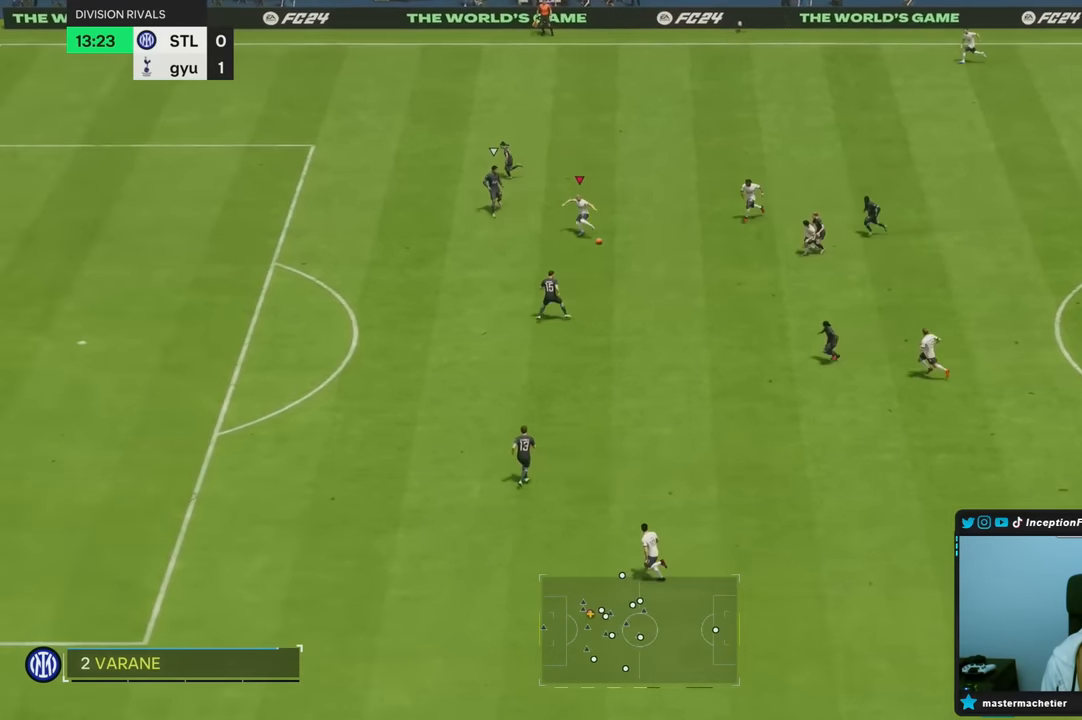
{"dt_ms": 500, "buttons": [], "left_stick": "down", "right_stick": "center", "button_events": [[367, "L2", "up"]]}
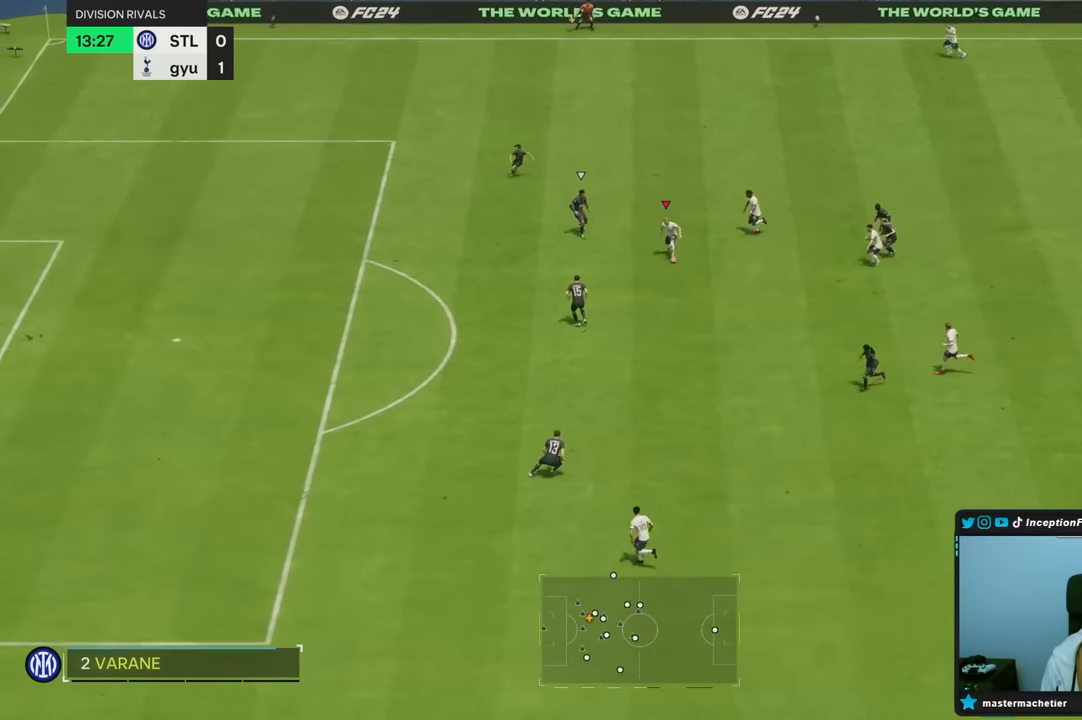
{"dt_ms": 500, "buttons": [], "left_stick": "center", "right_stick": "center", "button_events": []}
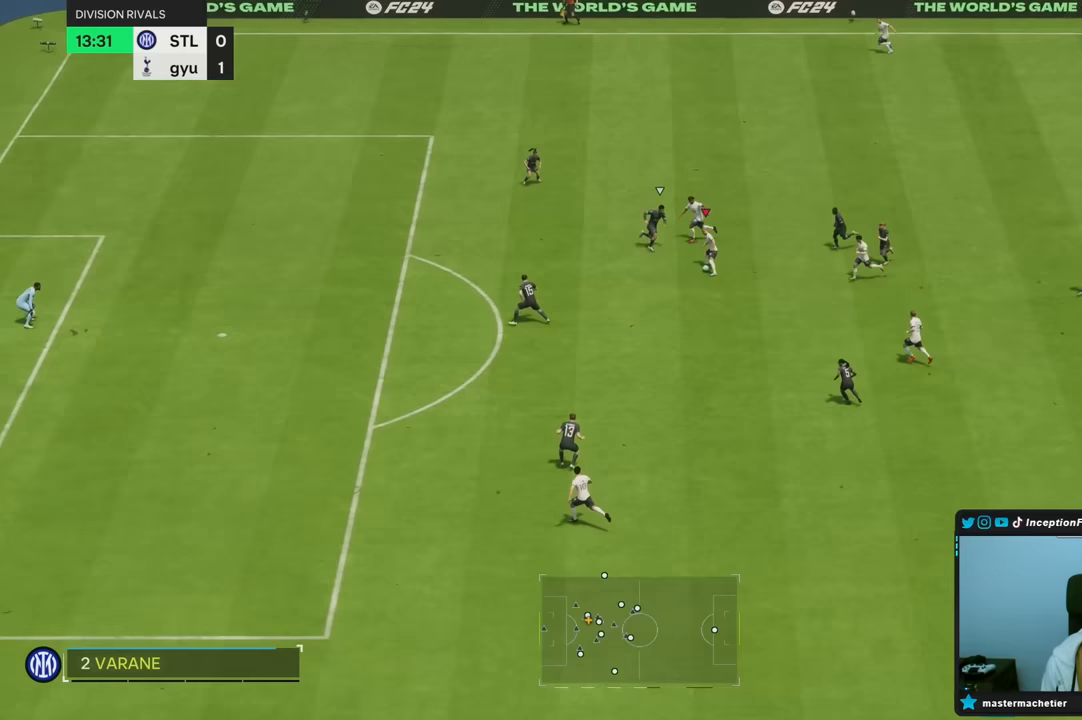
{"dt_ms": 500, "buttons": ["TRIANGLE"], "left_stick": "left", "right_stick": "center", "button_events": [[400, "TRIANGLE", "down"]]}
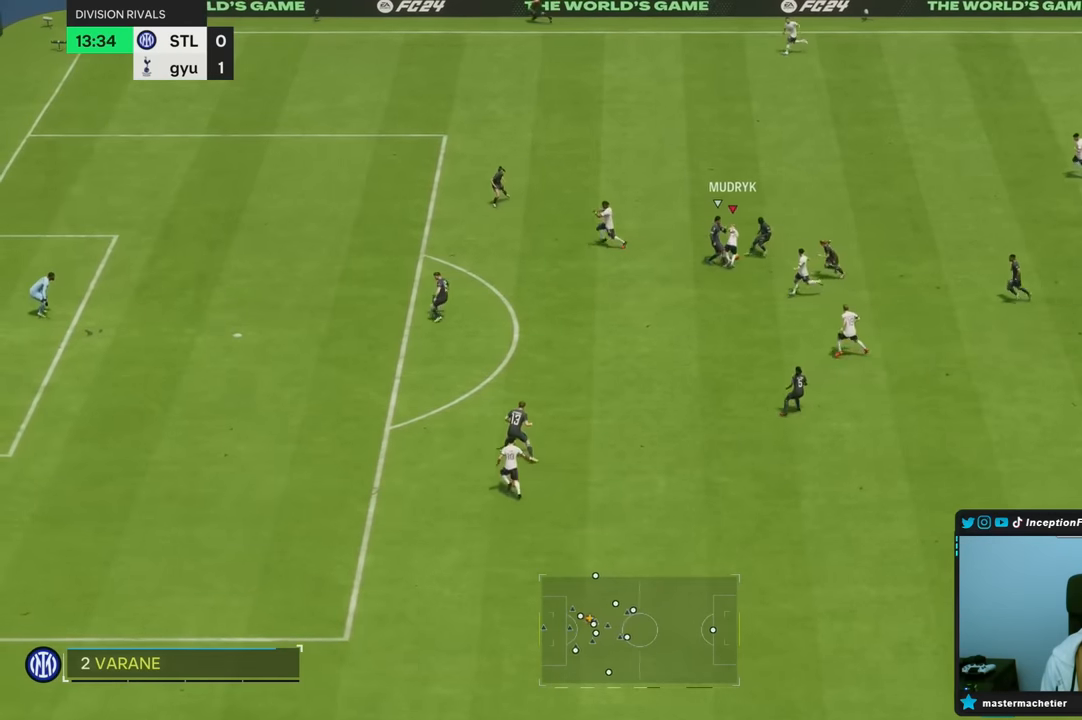
{"dt_ms": 500, "buttons": [], "left_stick": "down-left", "right_stick": "center"}
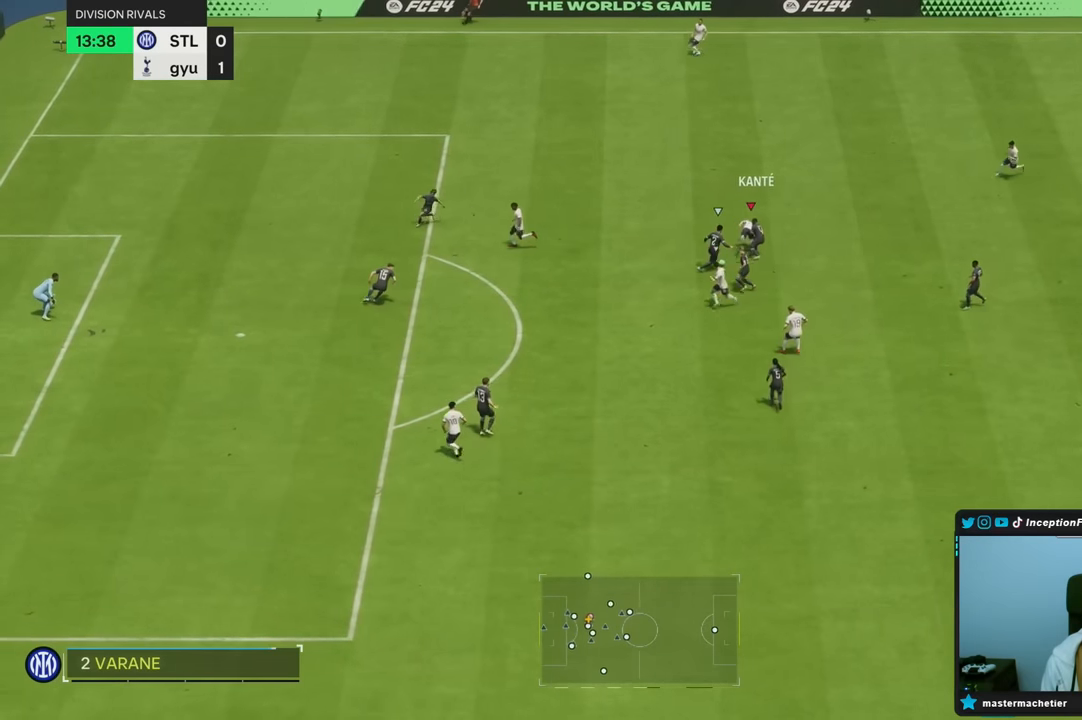
{"dt_ms": 1000, "buttons": ["R1"], "left_stick": "right", "right_stick": "center", "button_events": [[550, "R1", "down"], [617, "R1", "up"], [883, "R1", "down"]]}
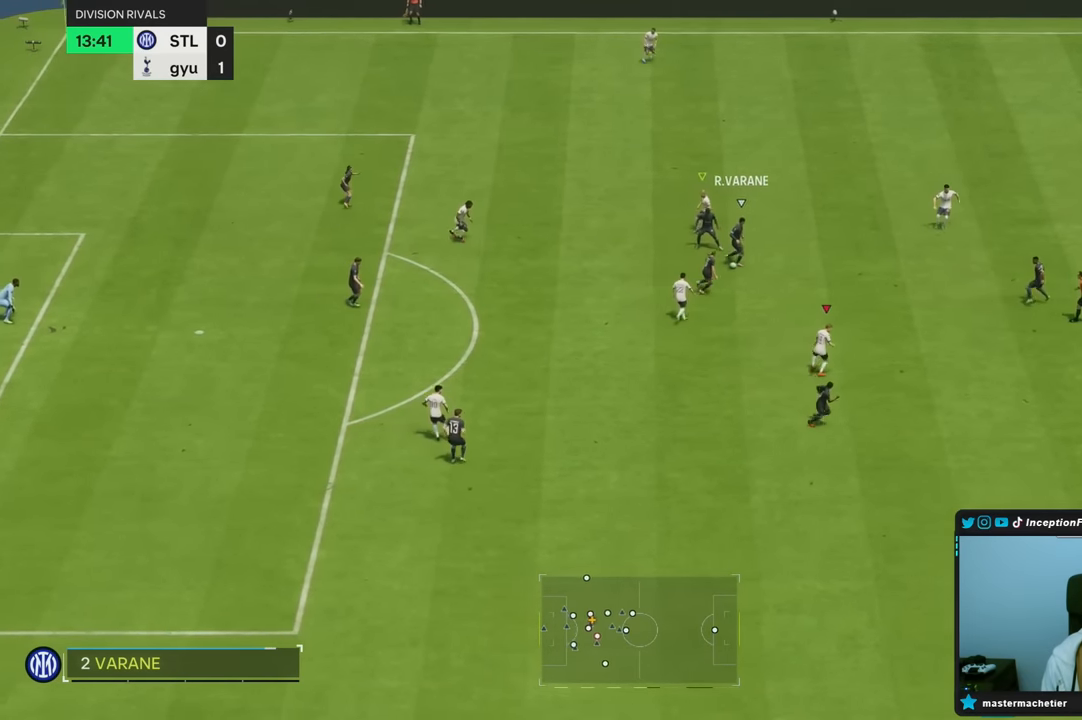
{"dt_ms": 500, "buttons": ["R1", "R2"], "left_stick": "down-right", "right_stick": "center", "button_events": [[50, "R1", "up"], [100, "R2", "down"], [217, "R1", "down"]]}
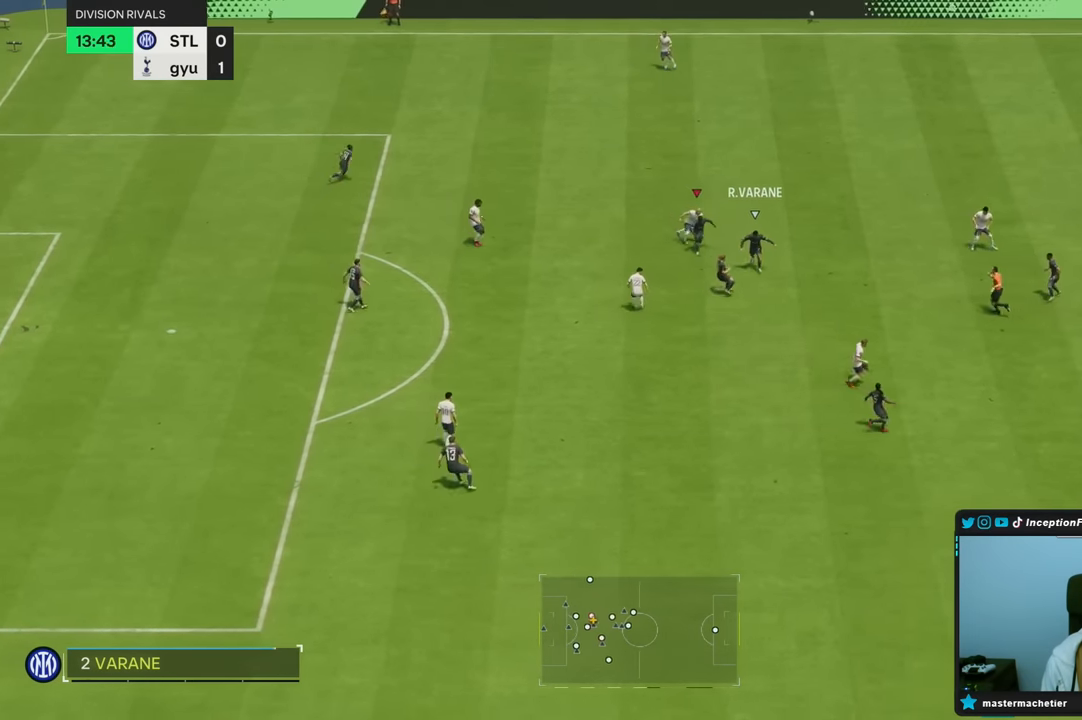
{"dt_ms": 500, "buttons": [], "left_stick": "center", "right_stick": "center"}